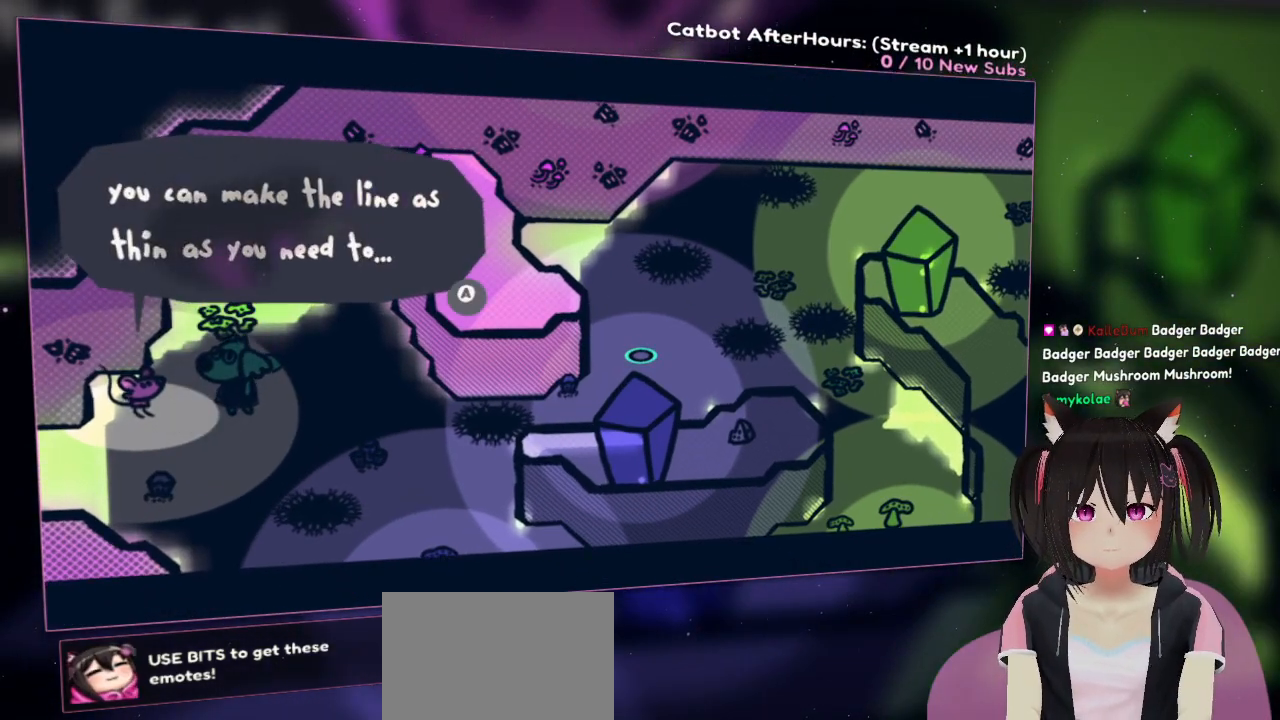
Gameplay with a controller (Nintendo layout); each line is a JSON object with the inputs held at the frame after it. "events" lists button and stick changes between this image and that frame as [ms after this image, input, new state], when the widget could be followed in between.
{"buttons": [], "left_stick": "center", "right_stick": "center", "events": []}
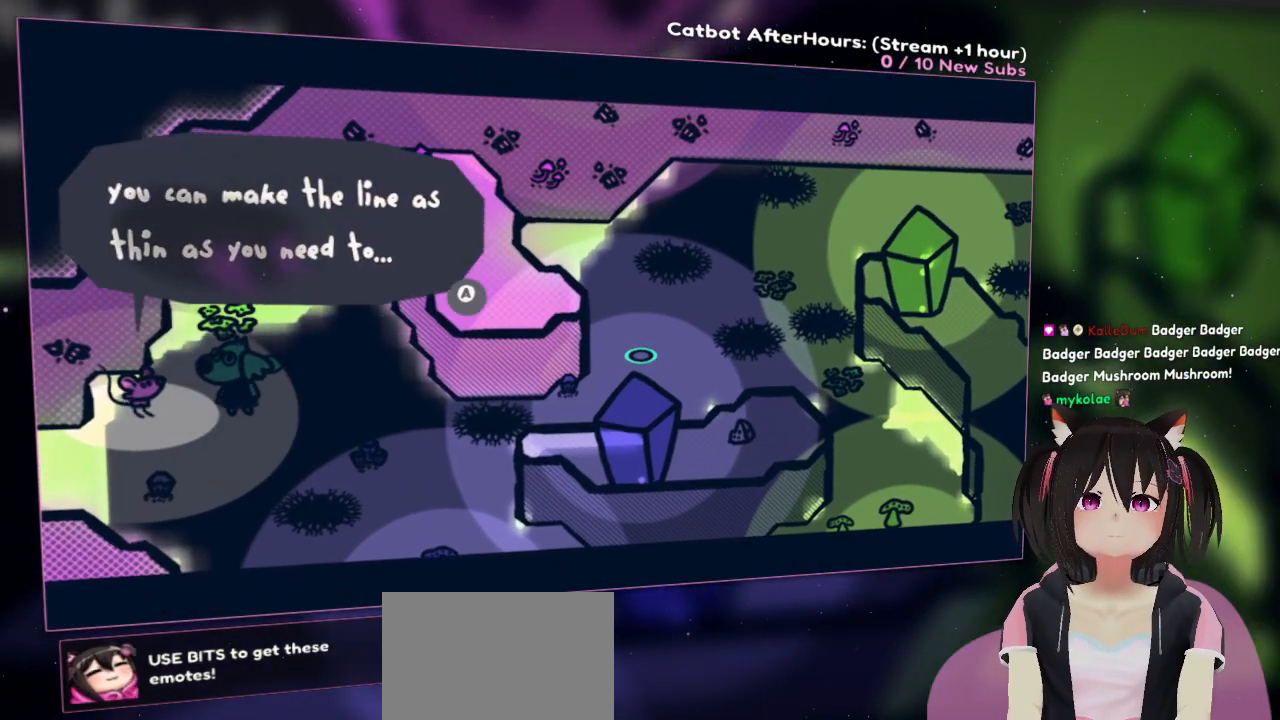
{"buttons": [], "left_stick": "center", "right_stick": "center", "events": [[133, "B", "down"], [317, "B", "up"]]}
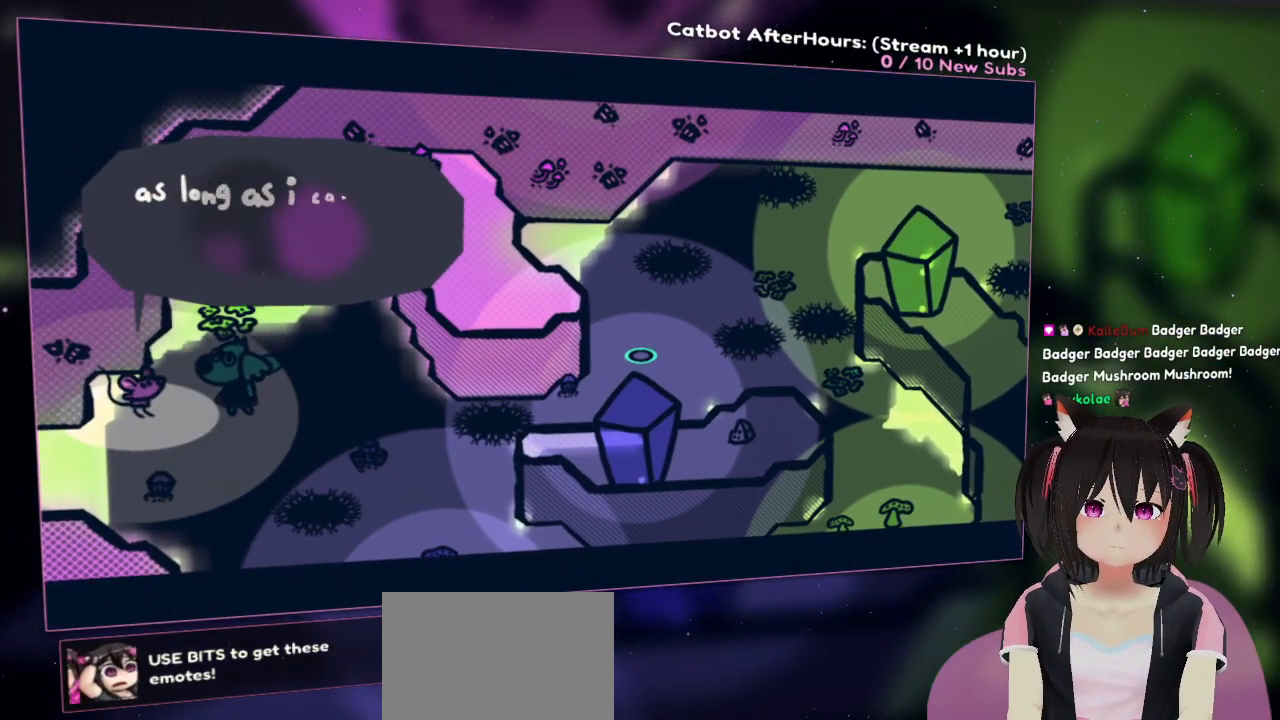
{"buttons": [], "left_stick": "center", "right_stick": "center", "events": []}
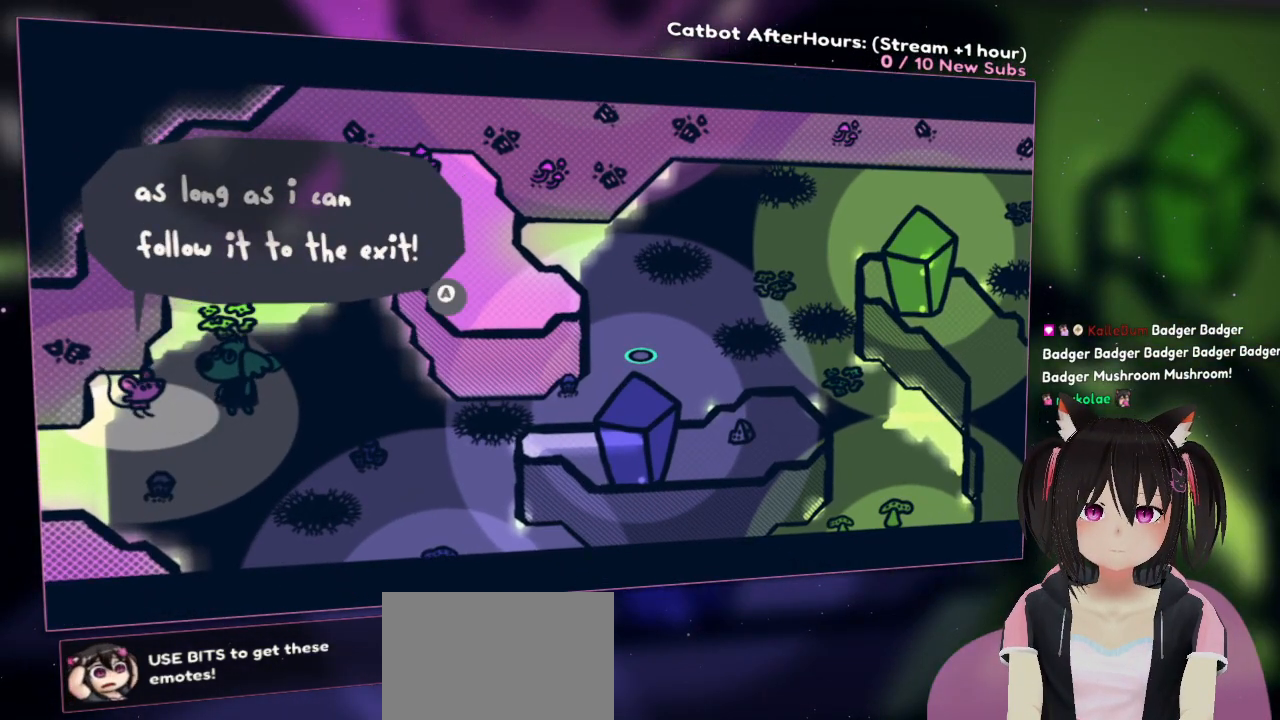
{"buttons": [], "left_stick": "center", "right_stick": "center", "events": []}
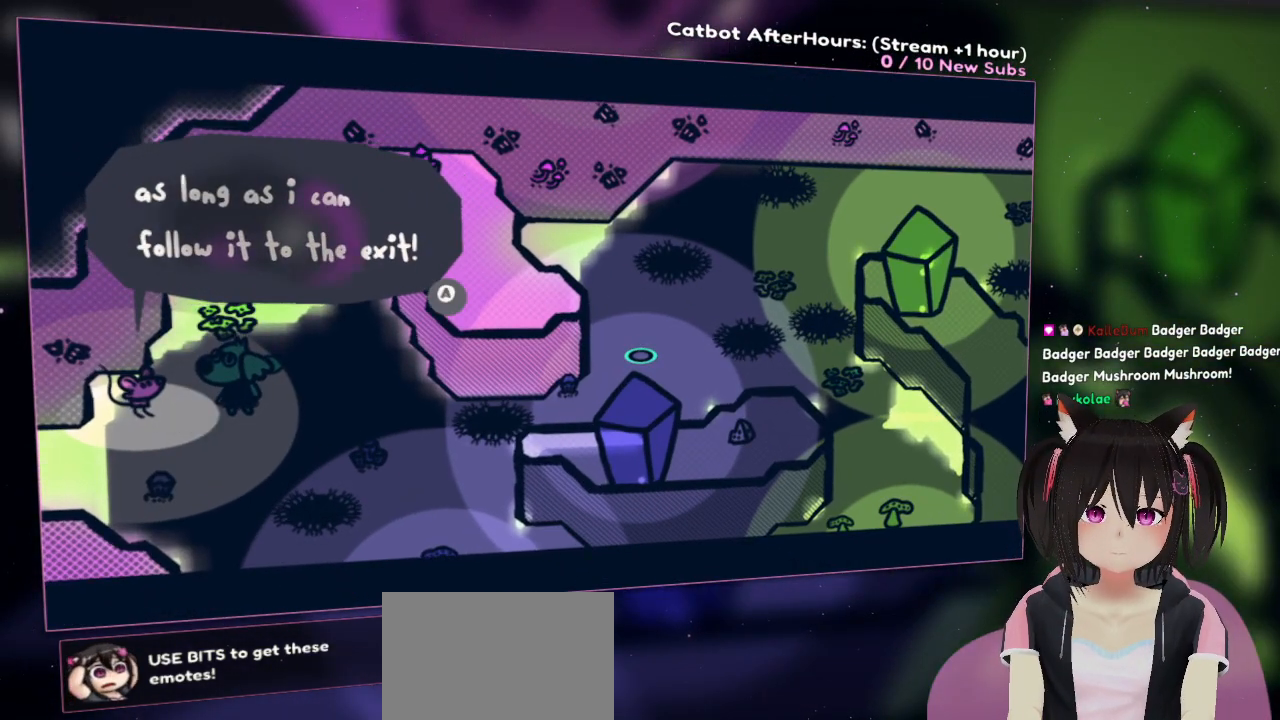
{"buttons": ["B"], "left_stick": "center", "right_stick": "center", "events": [[500, "B", "down"]]}
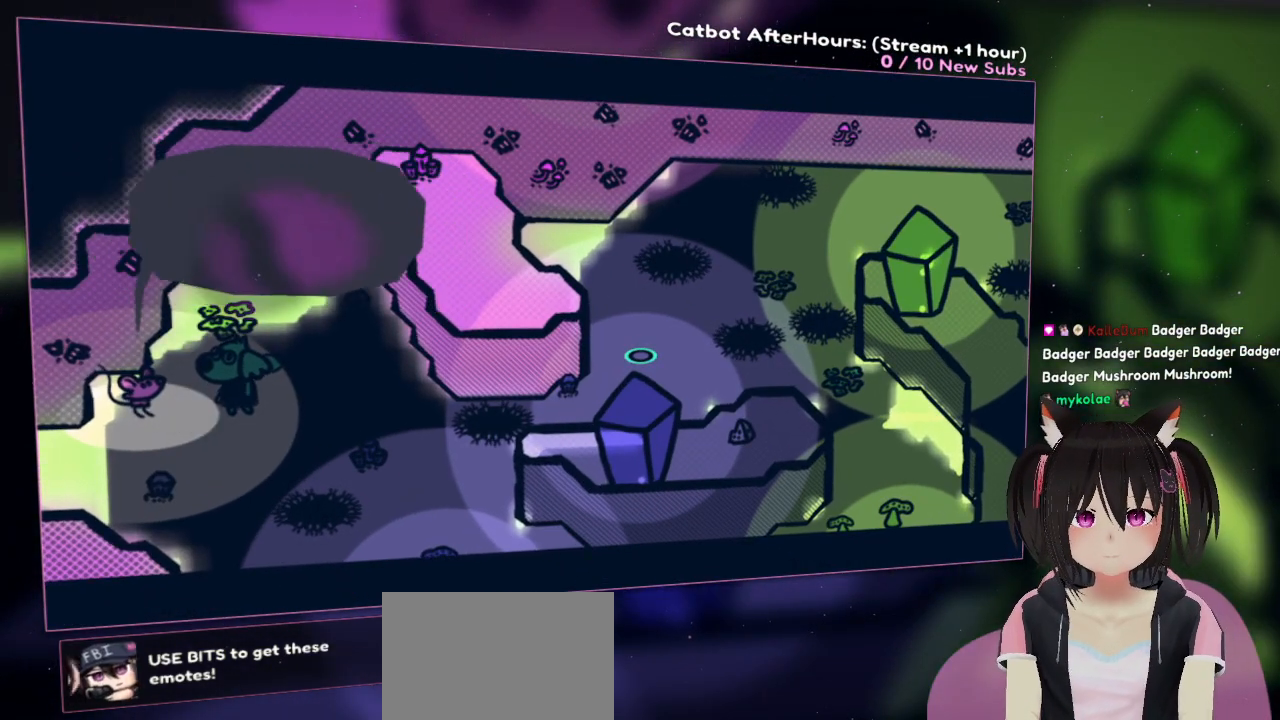
{"buttons": [], "left_stick": "center", "right_stick": "center", "events": [[167, "B", "up"]]}
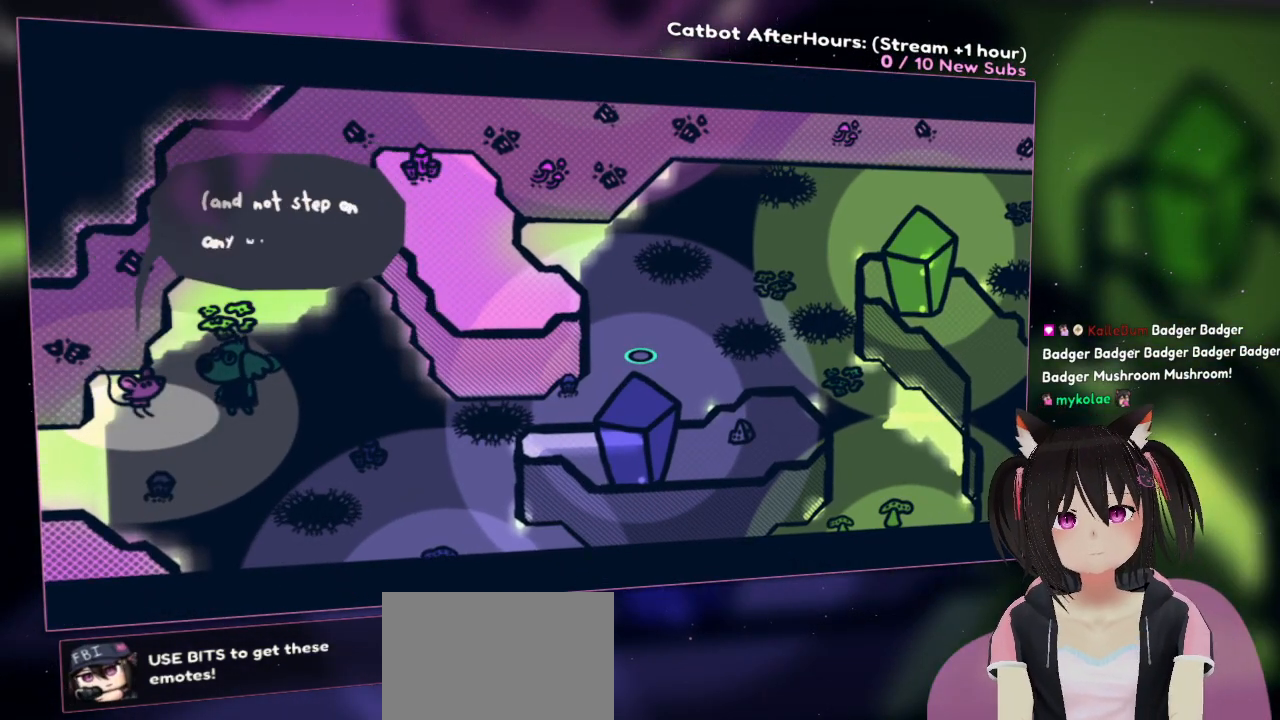
{"buttons": [], "left_stick": "center", "right_stick": "center", "events": []}
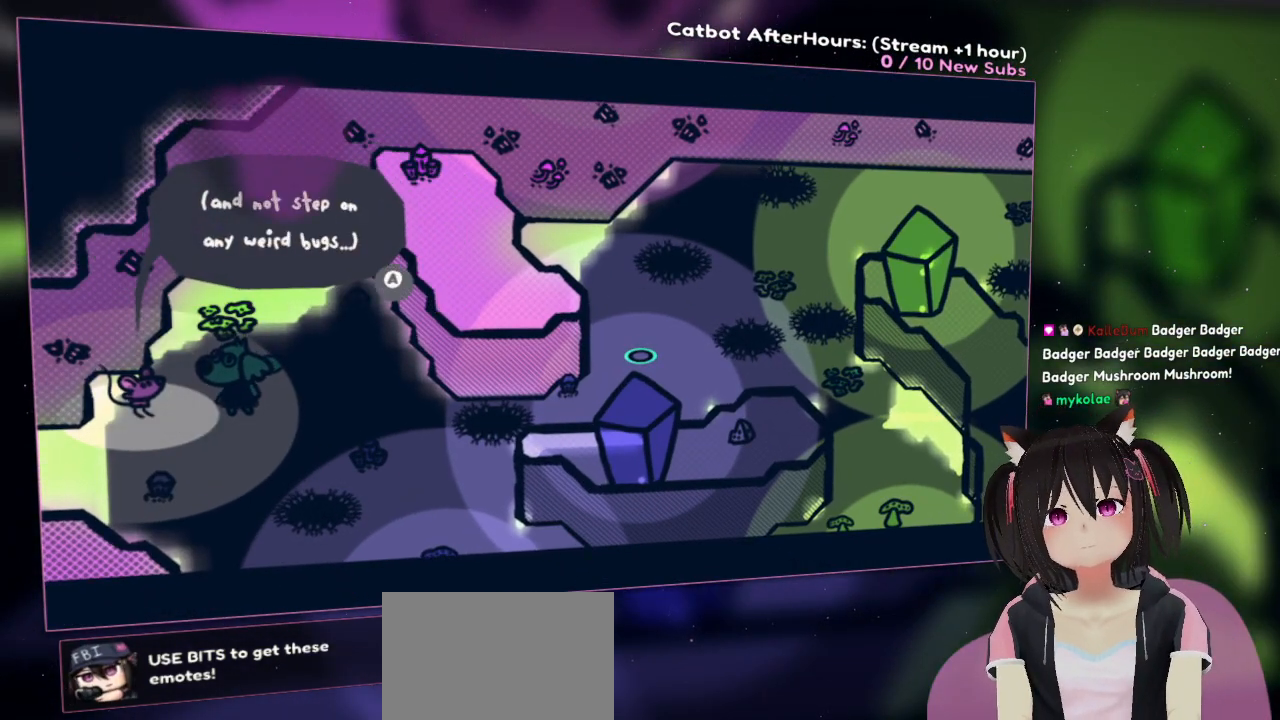
{"buttons": ["B"], "left_stick": "center", "right_stick": "center", "events": [[450, "B", "down"]]}
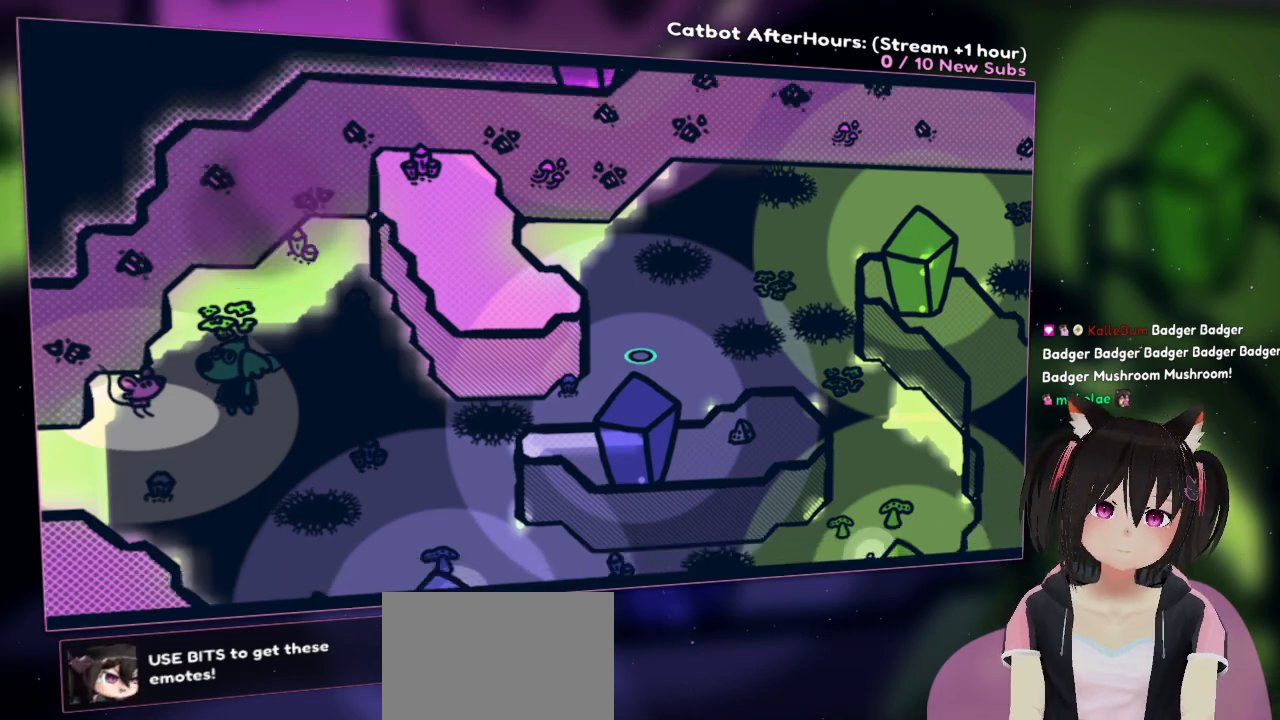
{"buttons": [], "left_stick": "center", "right_stick": "center", "events": [[83, "B", "up"]]}
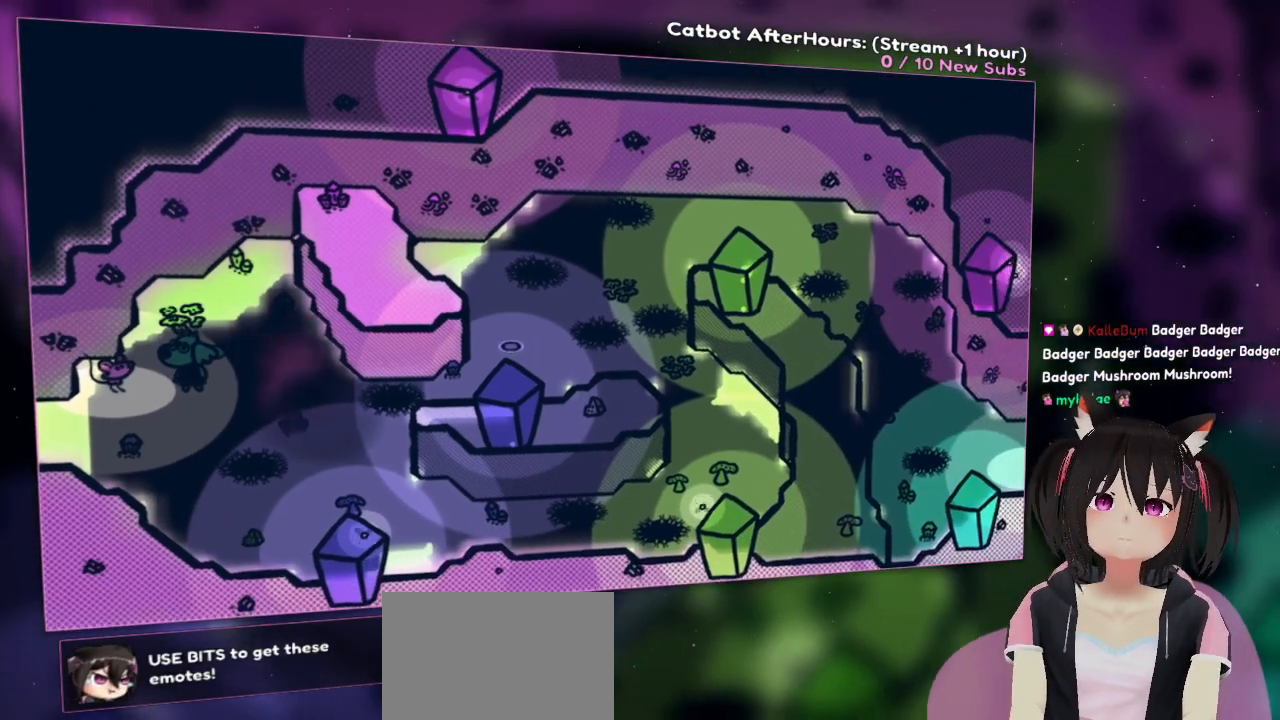
{"buttons": [], "left_stick": "center", "right_stick": "center", "events": [[150, "right_stick", "down"], [367, "right_stick", "center"]]}
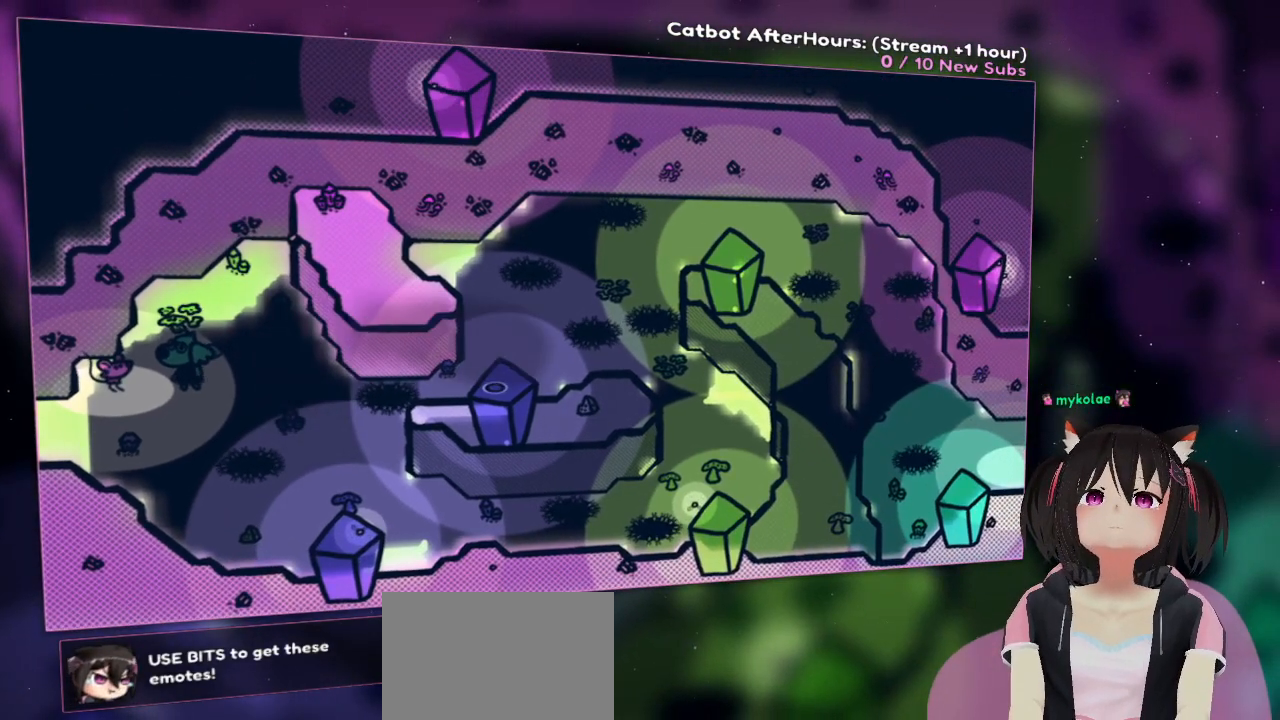
{"buttons": [], "left_stick": "center", "right_stick": "left", "events": [[33, "right_stick", "left"], [300, "right_stick", "center"], [467, "right_stick", "left"]]}
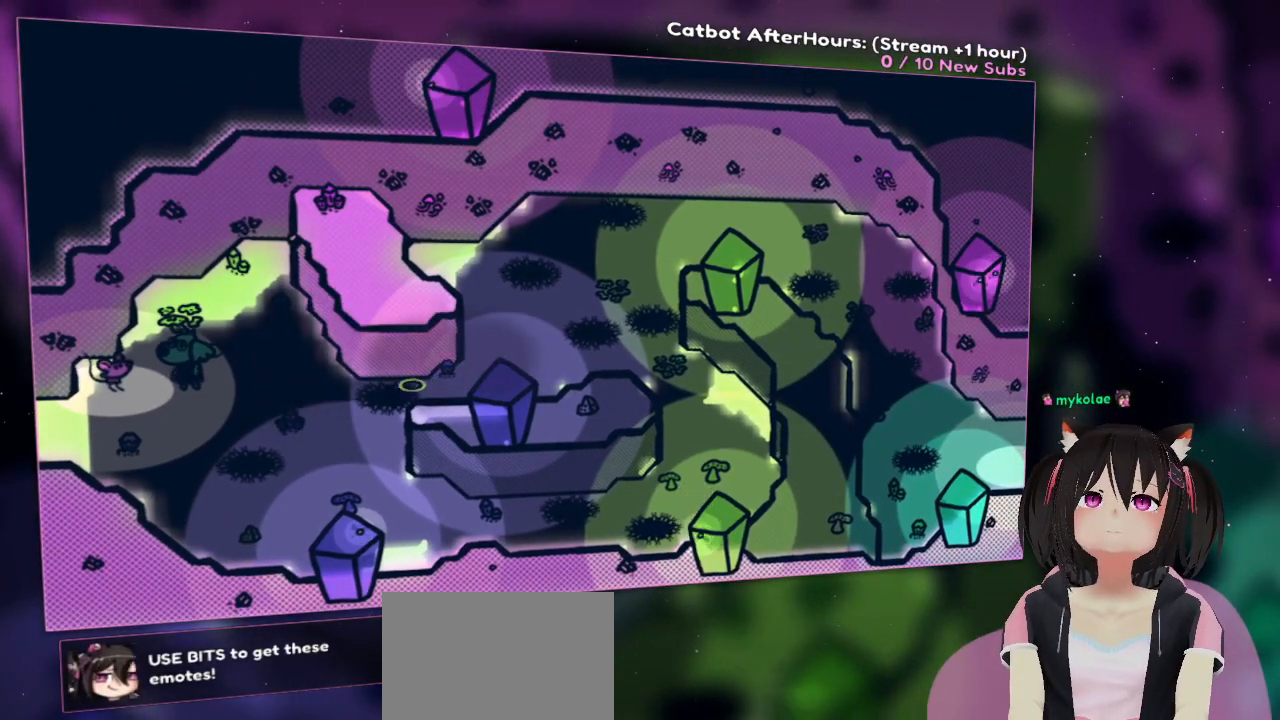
{"buttons": [], "left_stick": "center", "right_stick": "left", "events": [[233, "right_stick", "center"], [483, "right_stick", "left"]]}
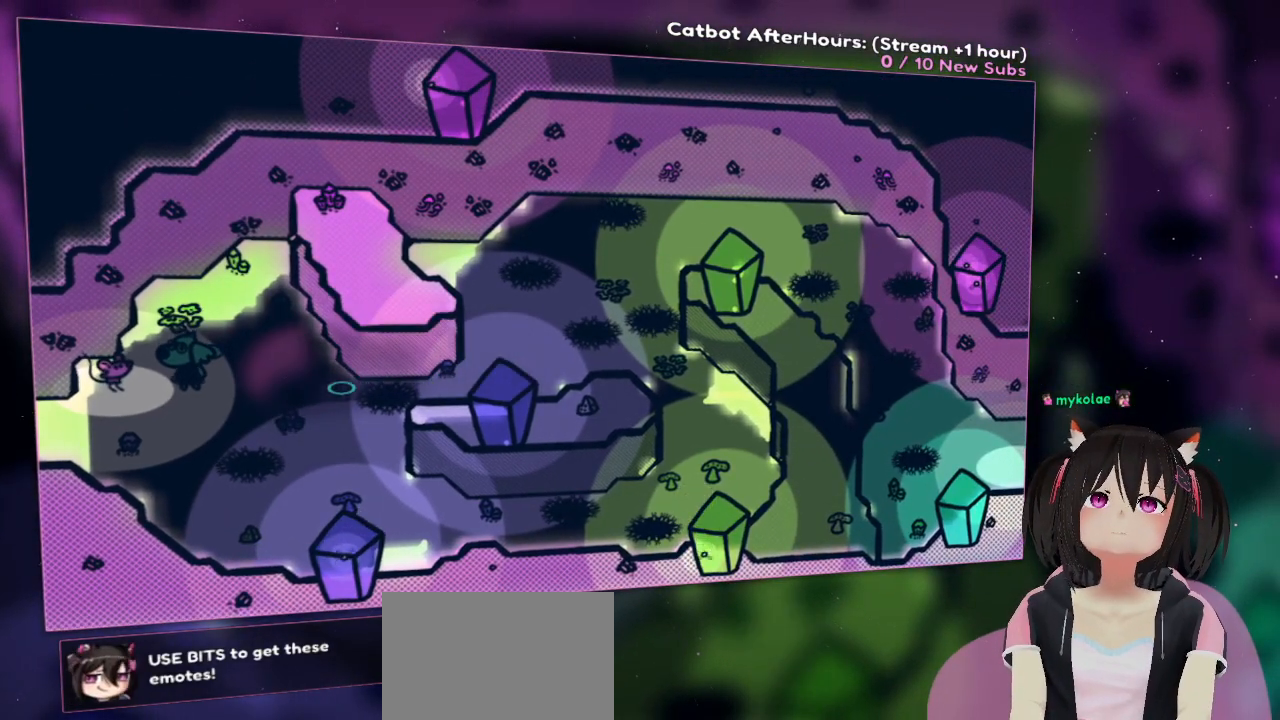
{"buttons": [], "left_stick": "center", "right_stick": "left", "events": [[217, "right_stick", "center"], [400, "right_stick", "left"]]}
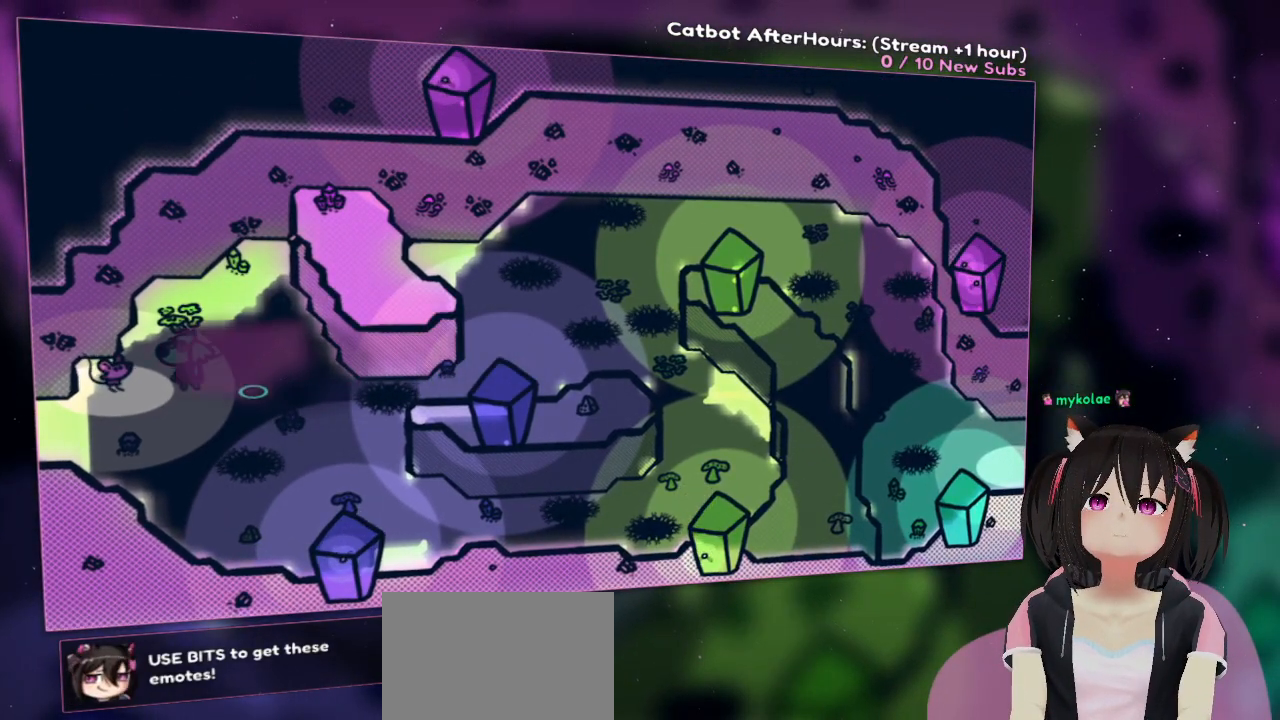
{"buttons": [], "left_stick": "center", "right_stick": "left", "events": [[200, "right_stick", "center"], [317, "right_stick", "left"]]}
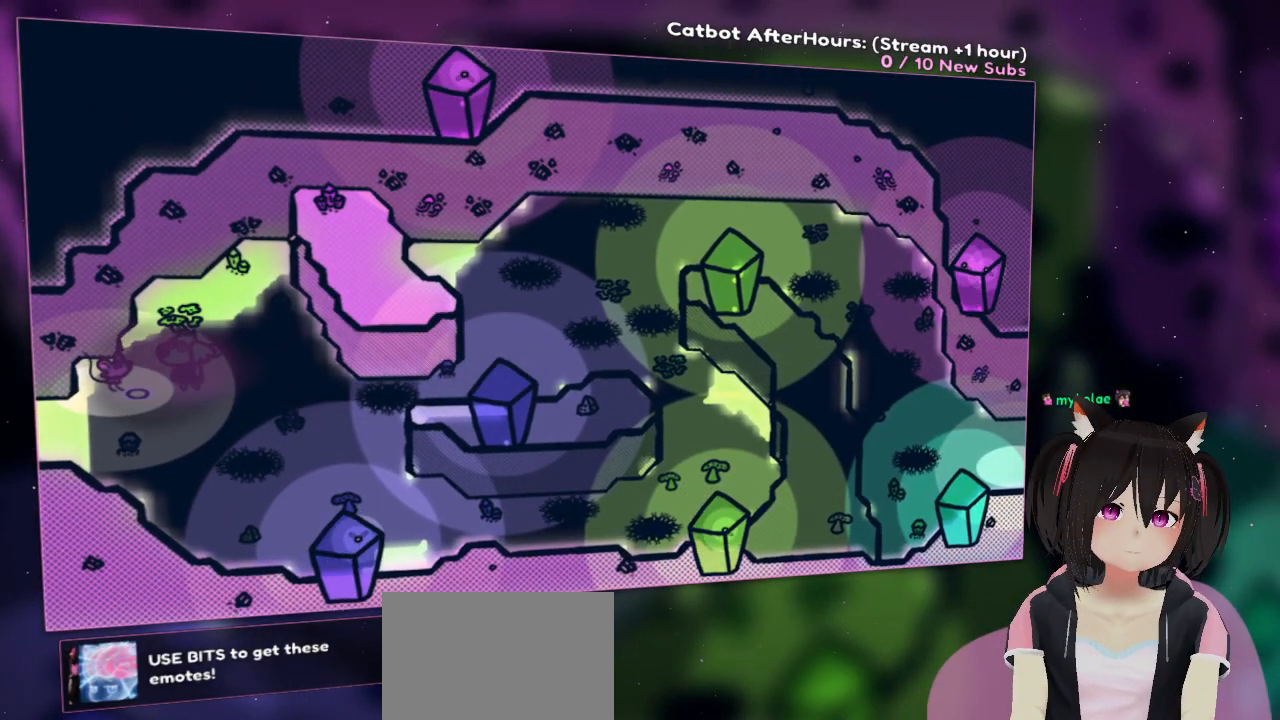
{"buttons": [], "left_stick": "center", "right_stick": "center", "events": [[150, "right_stick", "center"]]}
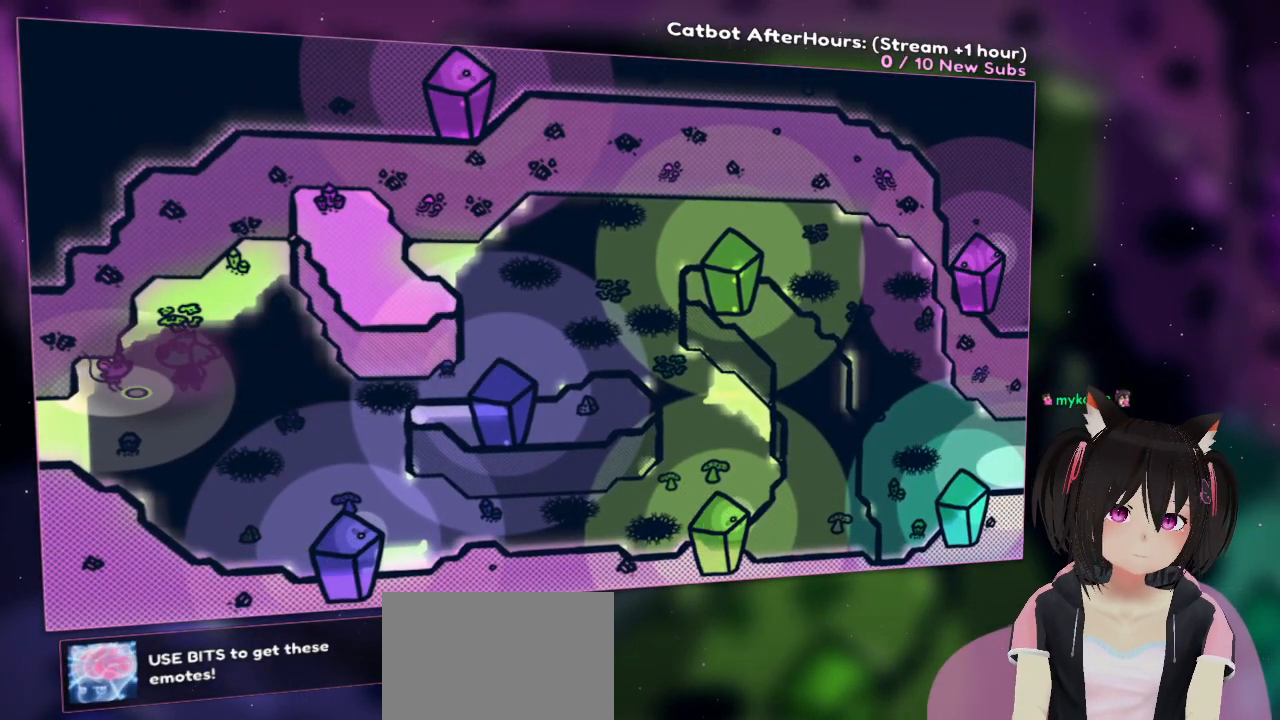
{"buttons": [], "left_stick": "center", "right_stick": "center", "events": []}
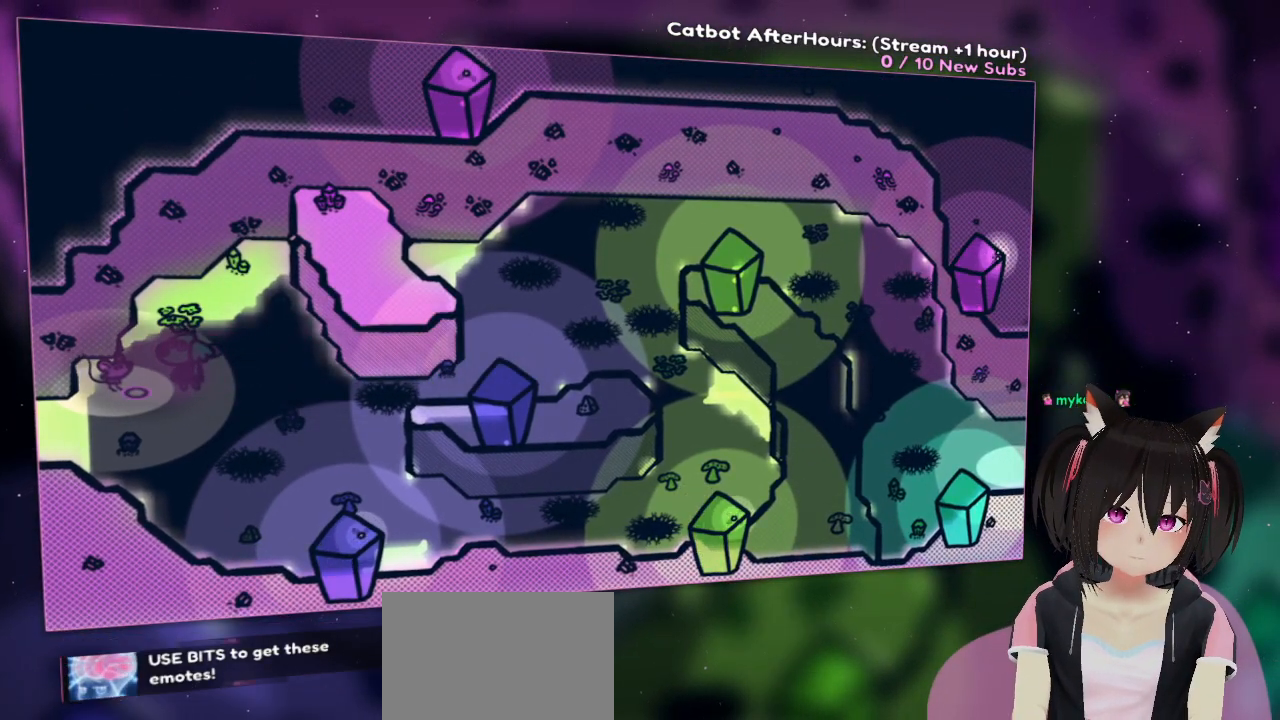
{"buttons": [], "left_stick": "center", "right_stick": "left", "events": [[450, "right_stick", "left"]]}
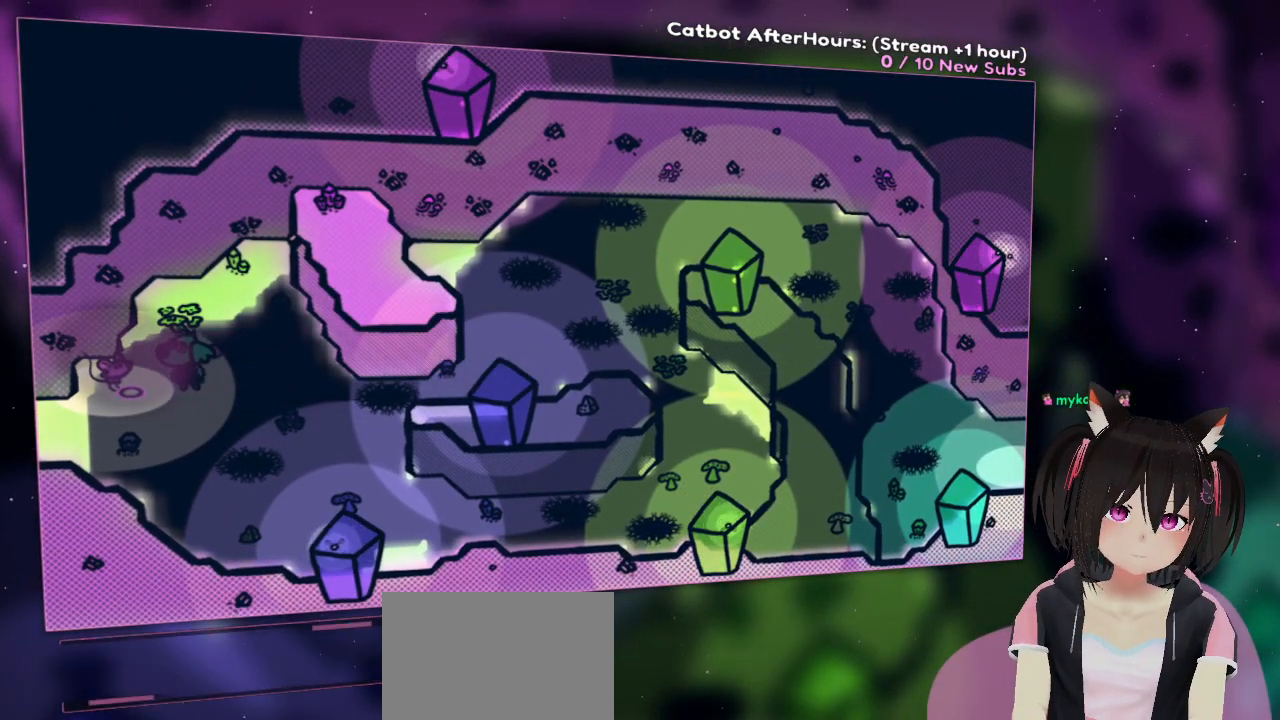
{"buttons": ["R2"], "left_stick": "center", "right_stick": "center", "events": [[117, "right_stick", "center"], [333, "R2", "down"]]}
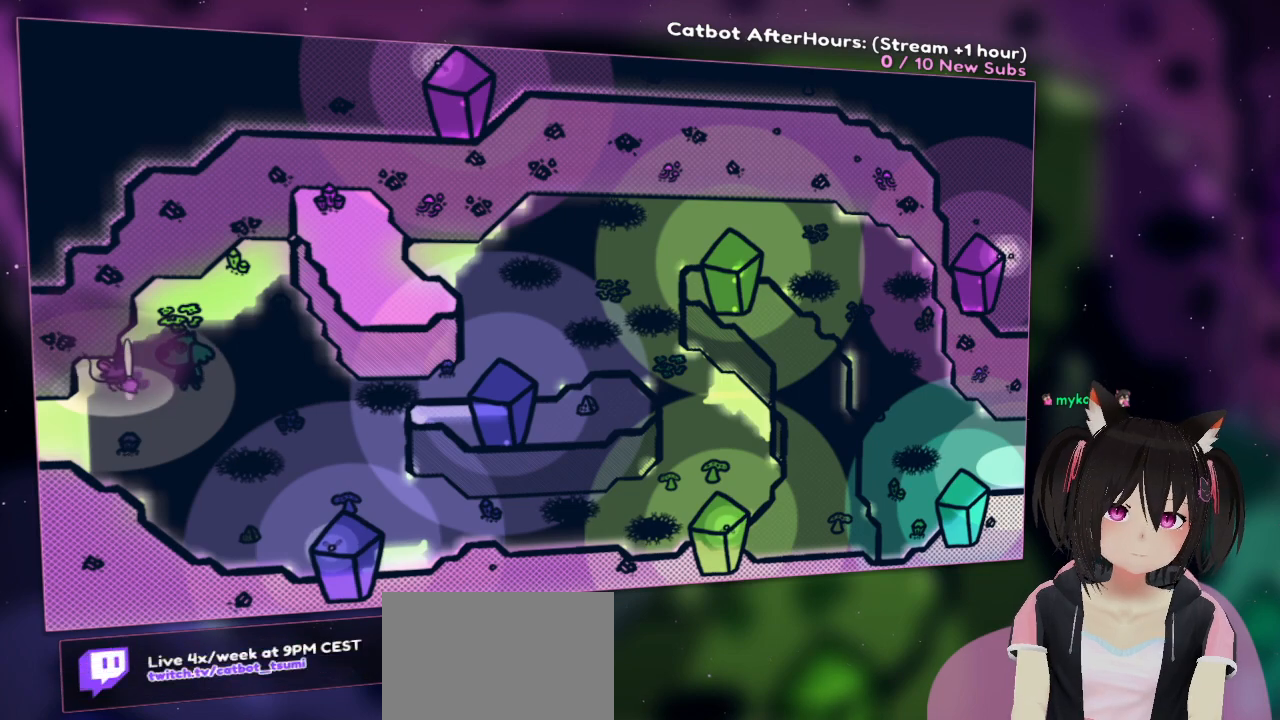
{"buttons": ["R2"], "left_stick": "center", "right_stick": "right", "events": [[300, "right_stick", "right"]]}
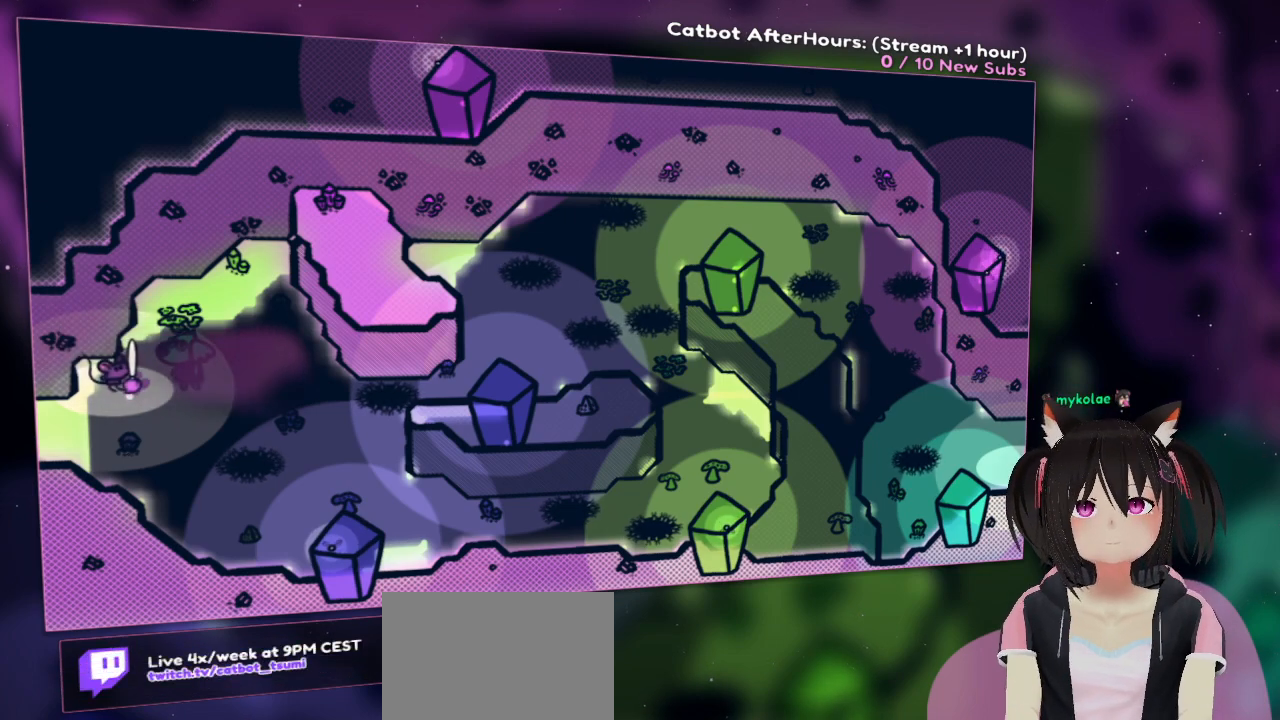
{"buttons": ["R2"], "left_stick": "center", "right_stick": "right", "events": []}
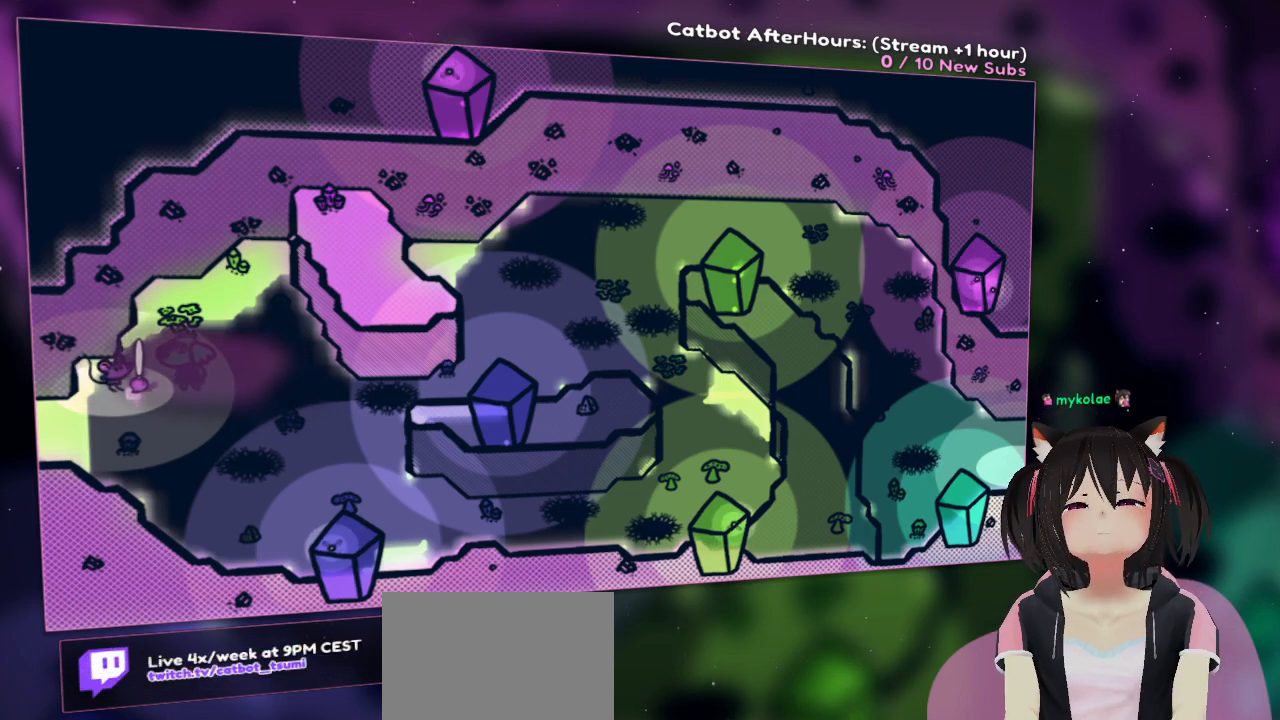
{"buttons": ["R2"], "left_stick": "center", "right_stick": "right", "events": []}
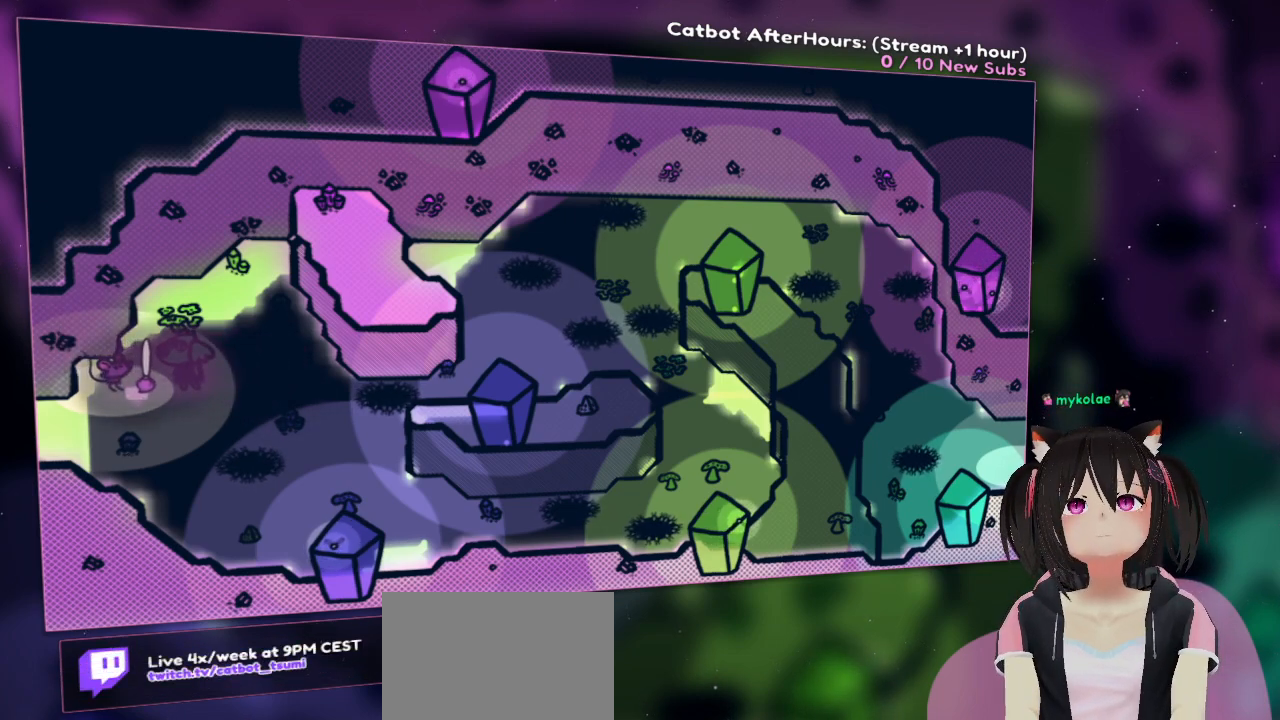
{"buttons": ["R2"], "left_stick": "center", "right_stick": "right", "events": []}
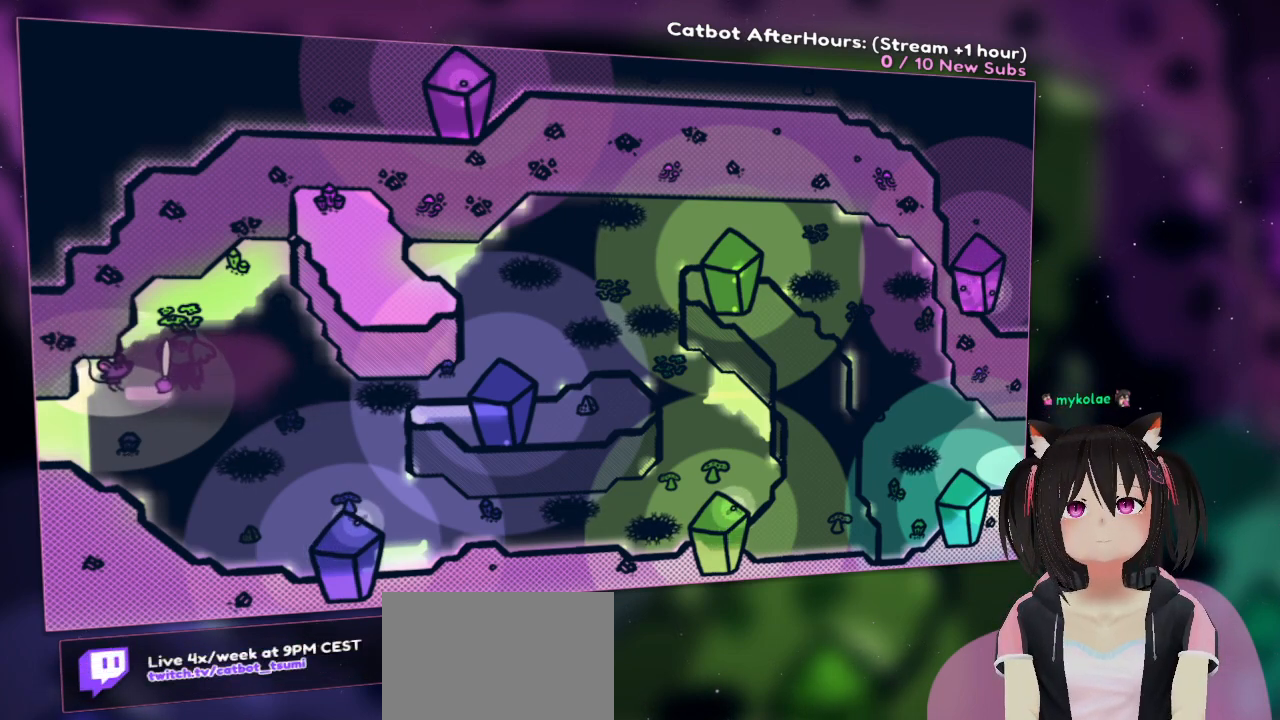
{"buttons": ["R2"], "left_stick": "center", "right_stick": "right", "events": []}
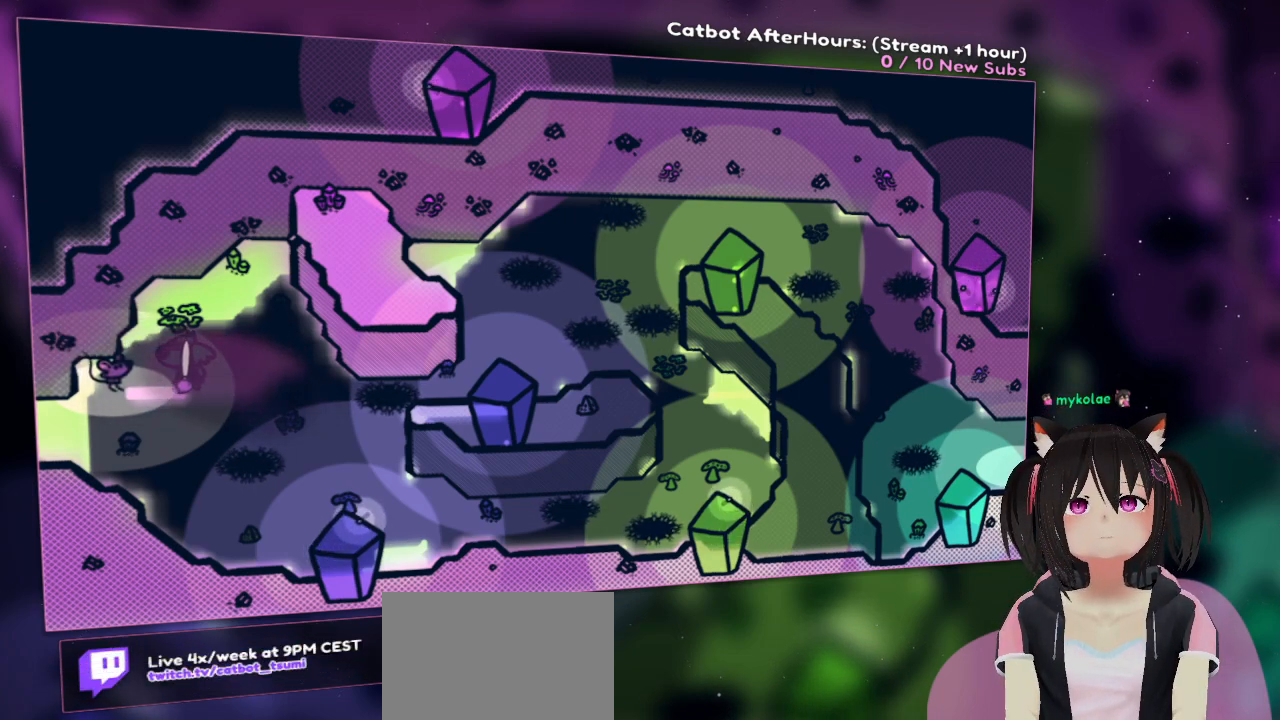
{"buttons": ["R2"], "left_stick": "center", "right_stick": "right", "events": []}
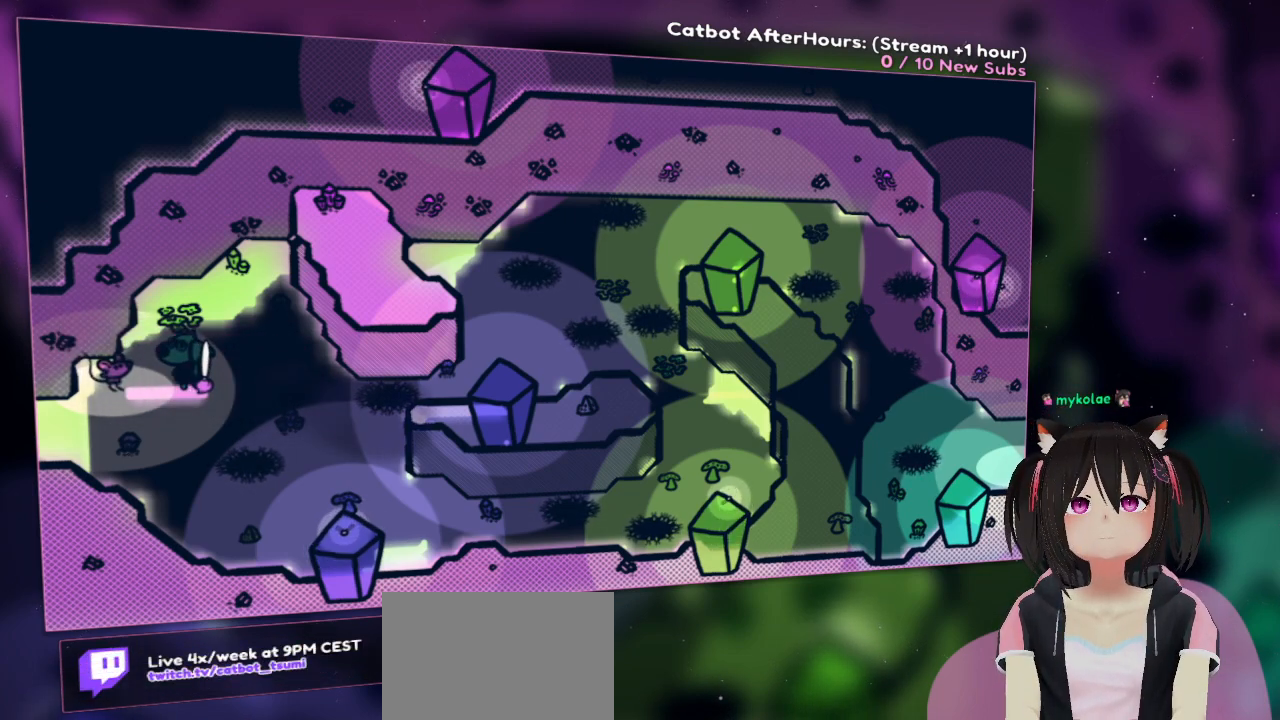
{"buttons": ["R2"], "left_stick": "center", "right_stick": "right", "events": []}
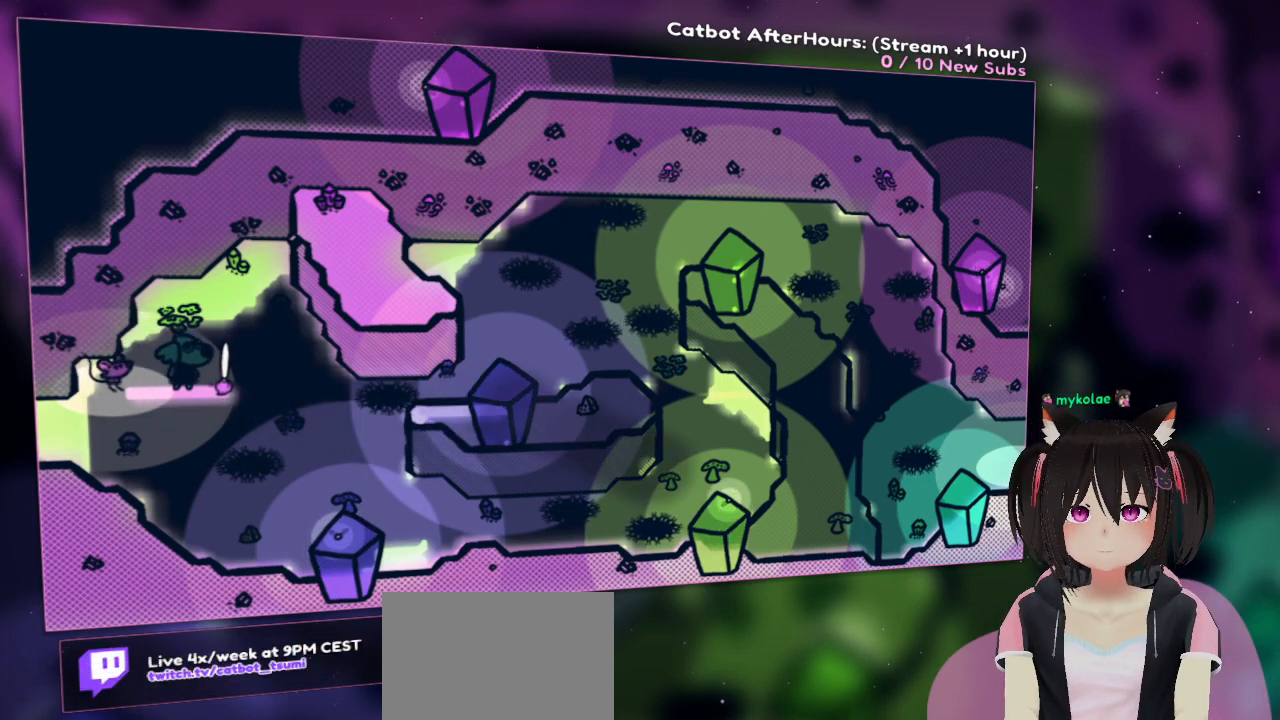
{"buttons": ["R2"], "left_stick": "center", "right_stick": "right", "events": []}
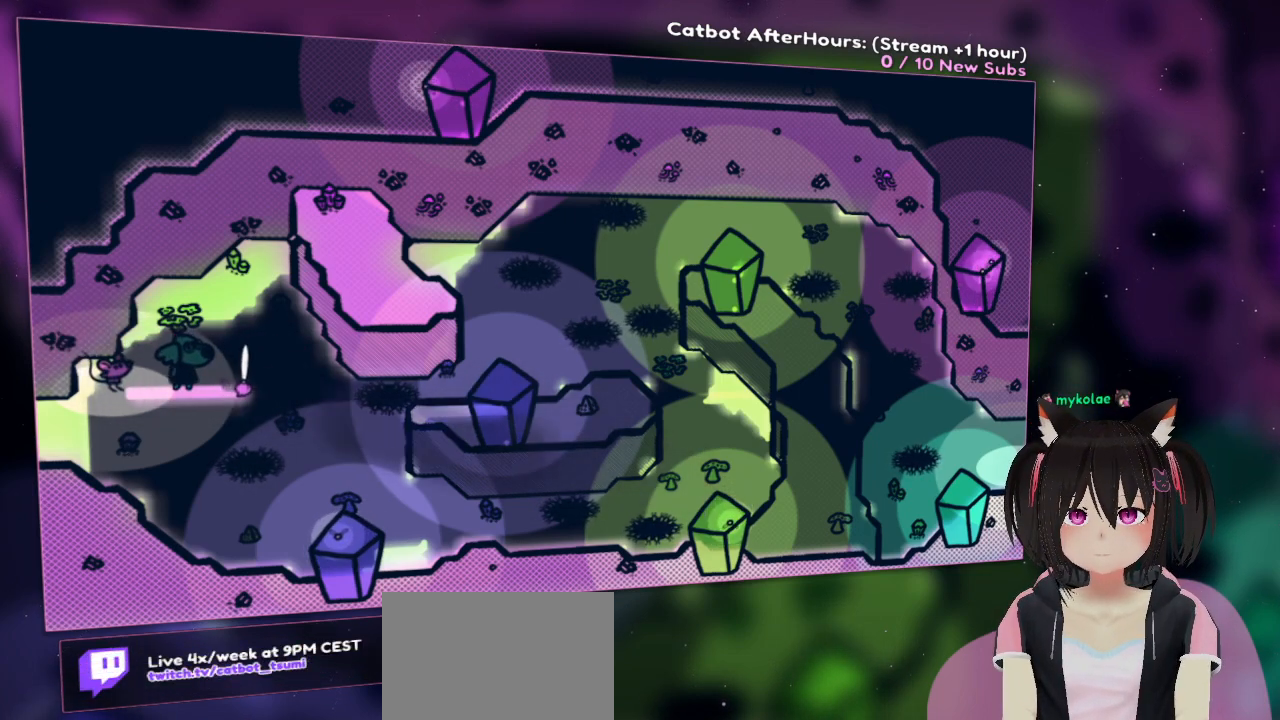
{"buttons": ["R2"], "left_stick": "center", "right_stick": "right", "events": []}